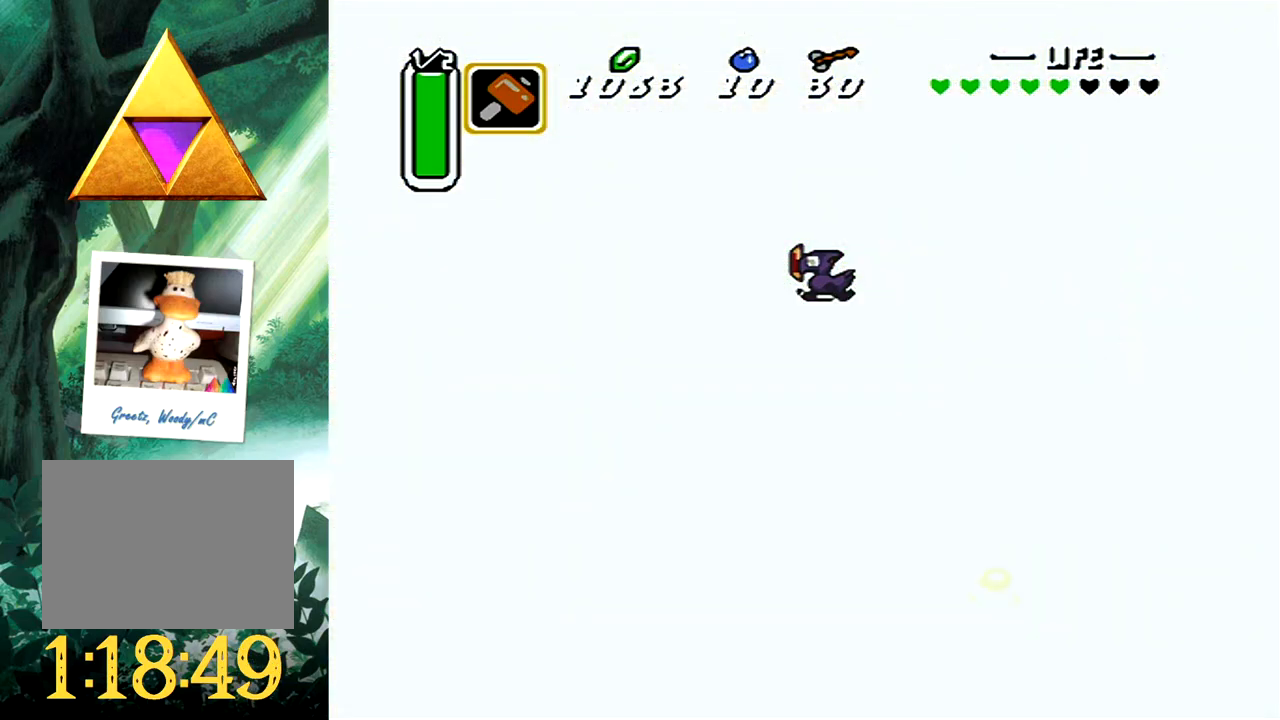
Gameplay with a controller (Xbox layout); each line is a JSON object with the inputs held at the frame after it. "events" lists button and stick changes between this image and that frame as [ms after this image, input, new state], when the widget could be followed in between. Not read: L2 R2 SHARE left_stick right_stick.
{"buttons": ["DPAD_RIGHT"], "events": []}
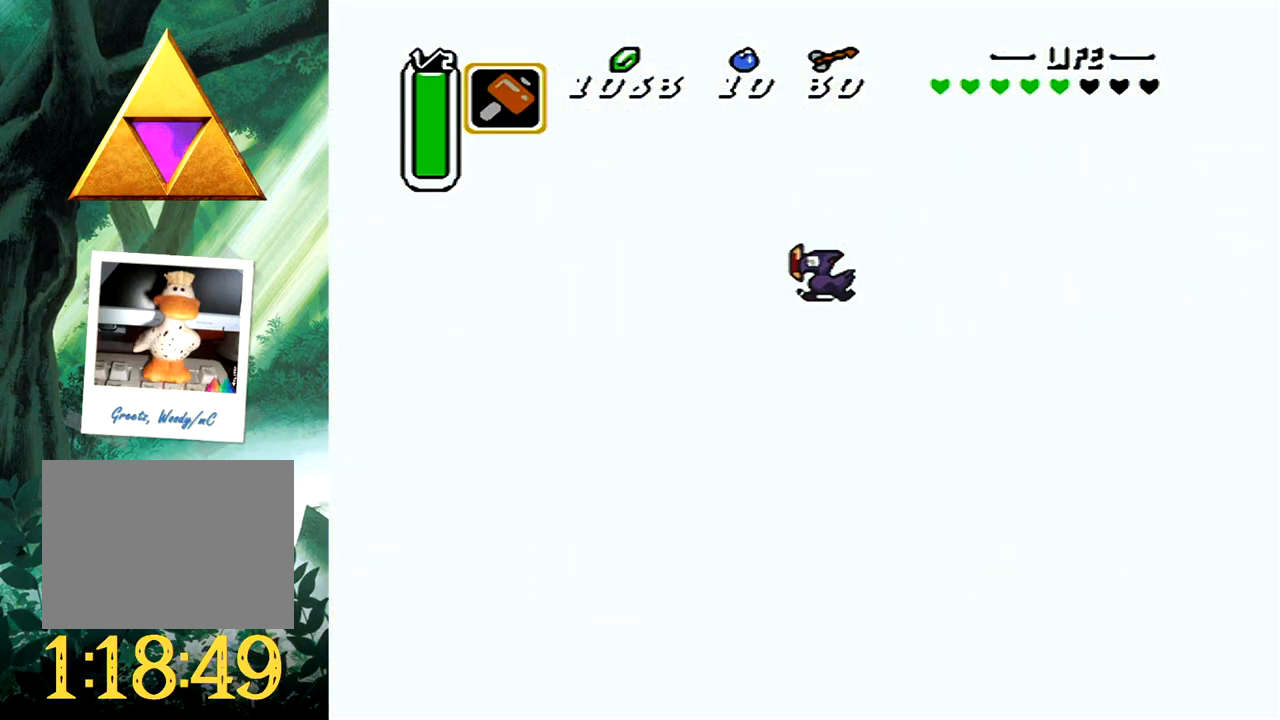
{"buttons": ["DPAD_RIGHT"], "events": []}
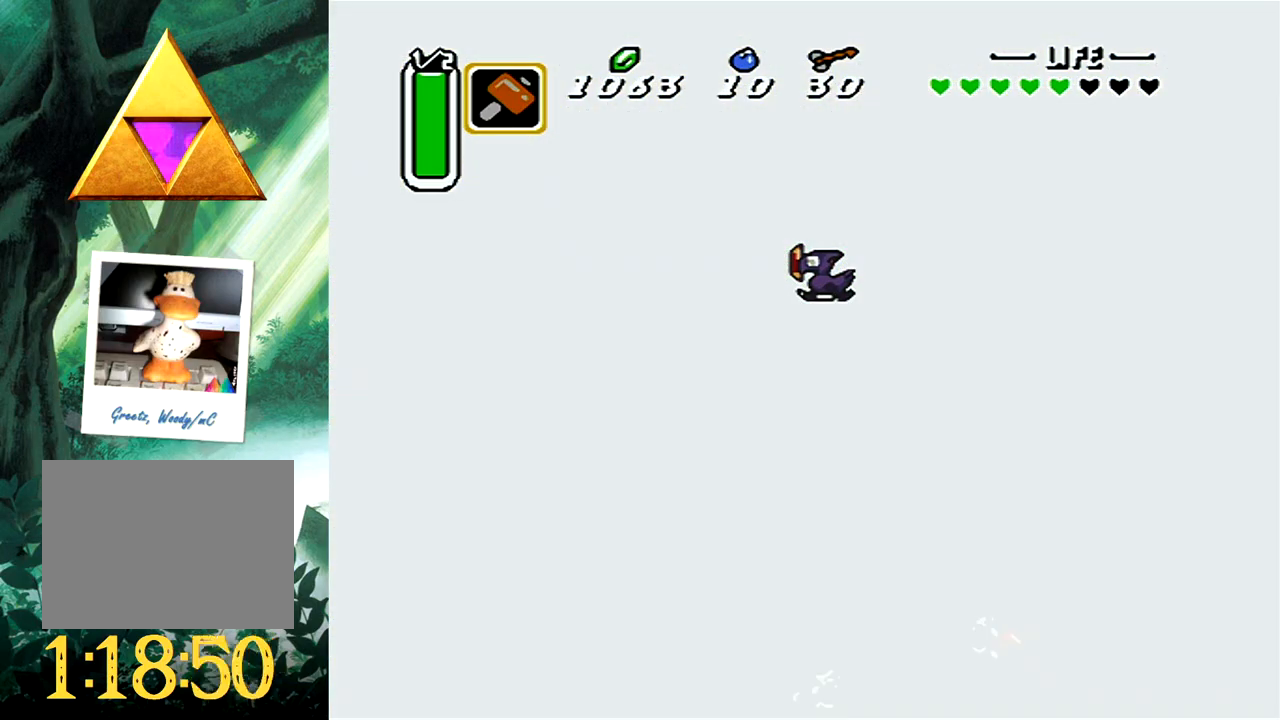
{"buttons": ["DPAD_RIGHT"], "events": []}
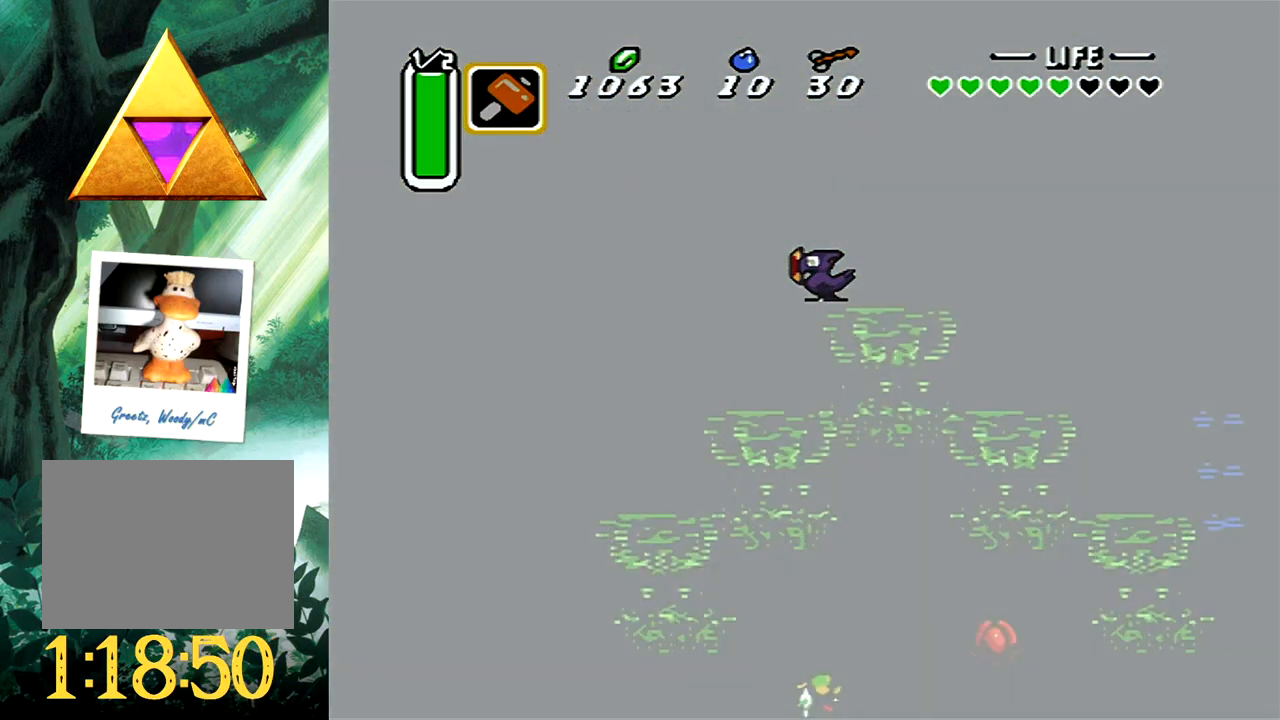
{"buttons": ["DPAD_RIGHT"], "events": []}
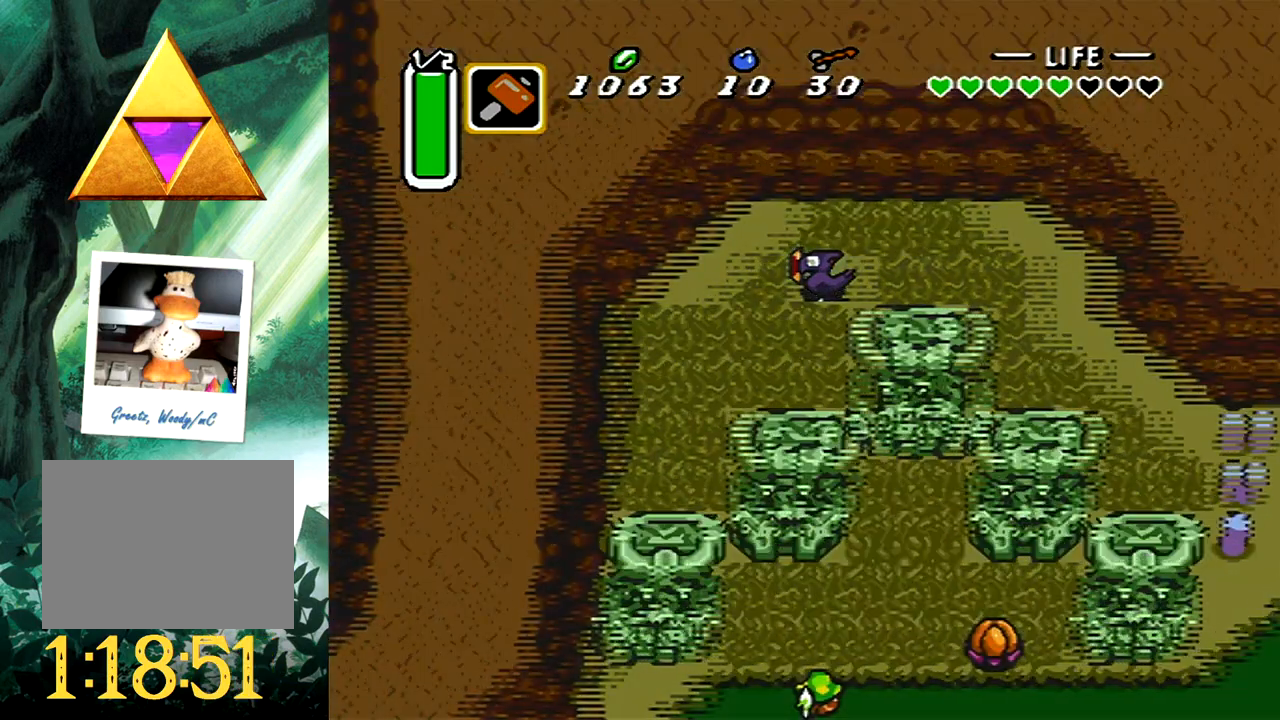
{"buttons": ["DPAD_RIGHT"], "events": []}
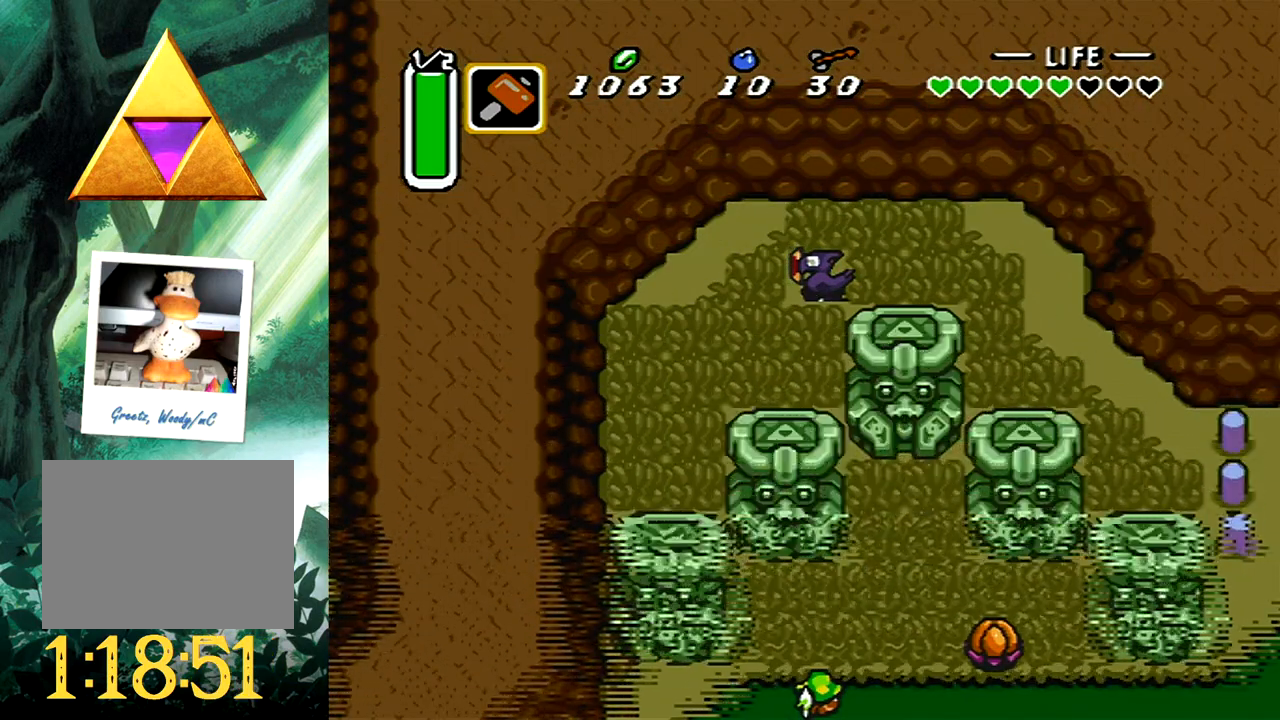
{"buttons": ["DPAD_RIGHT"], "events": []}
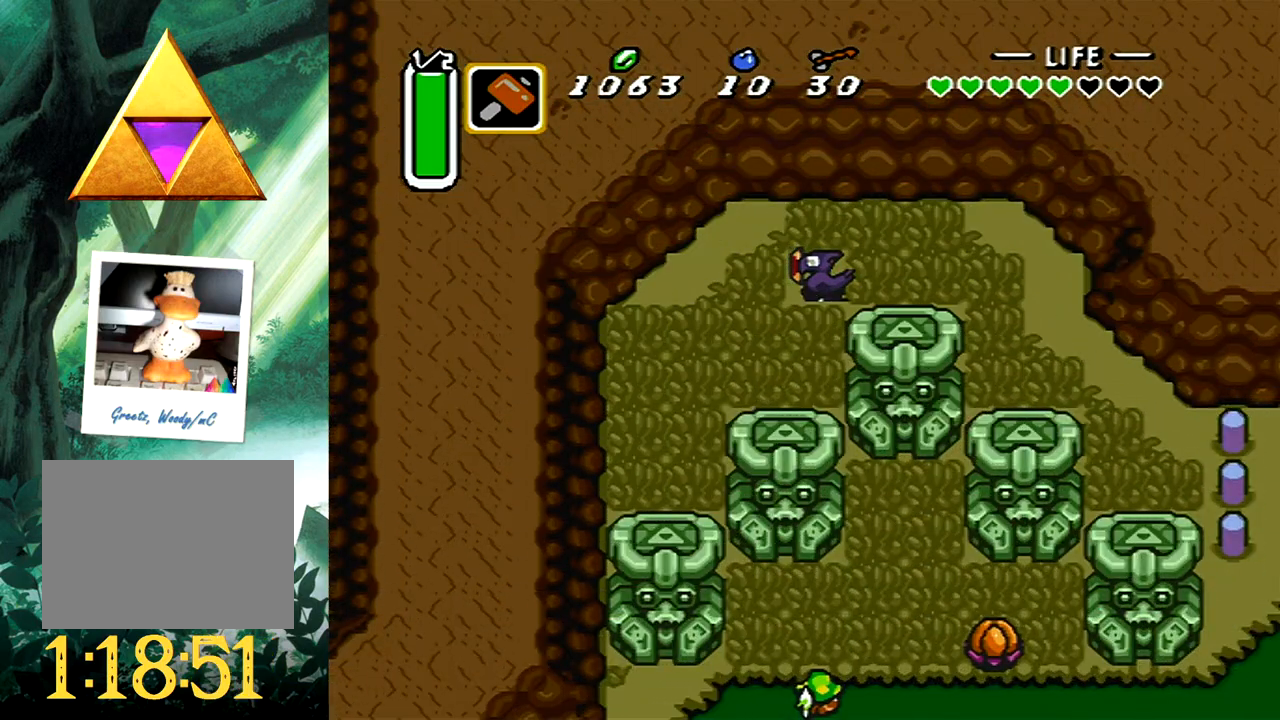
{"buttons": ["DPAD_DOWN", "DPAD_RIGHT"], "events": [[250, "DPAD_DOWN", "down"]]}
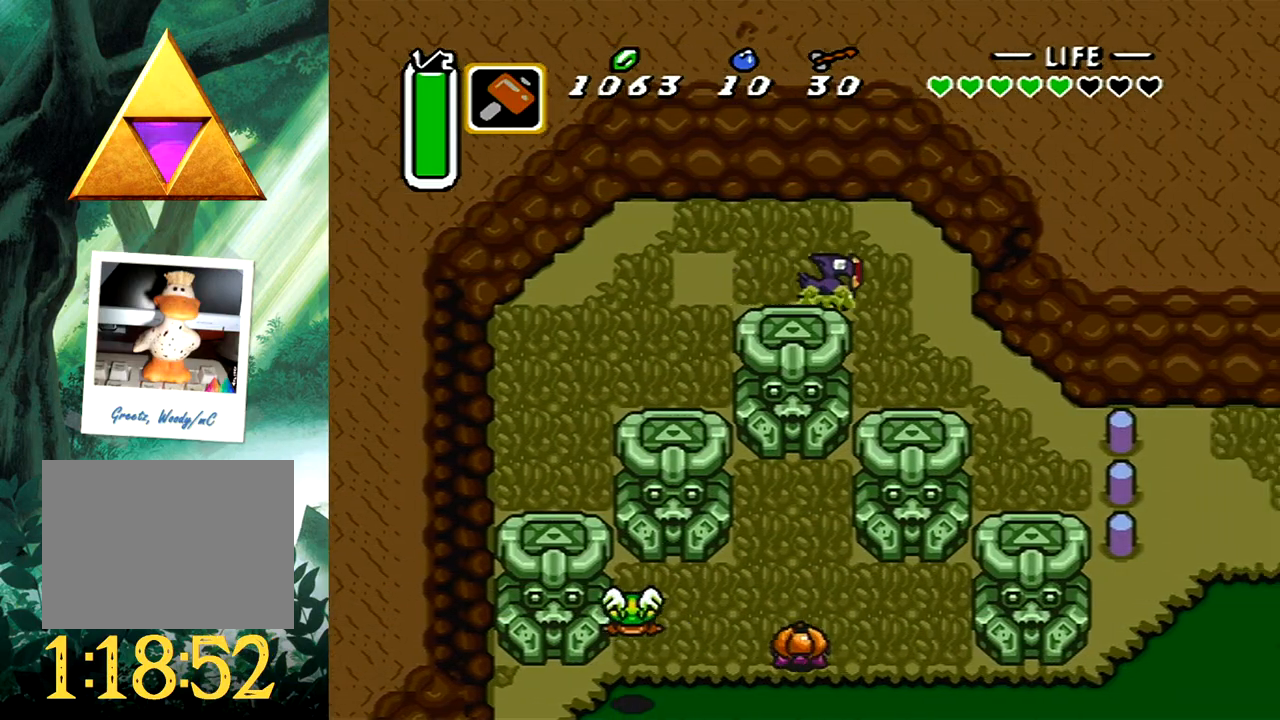
{"buttons": ["DPAD_RIGHT"], "events": [[150, "DPAD_DOWN", "up"], [300, "DPAD_DOWN", "down"], [450, "DPAD_DOWN", "up"]]}
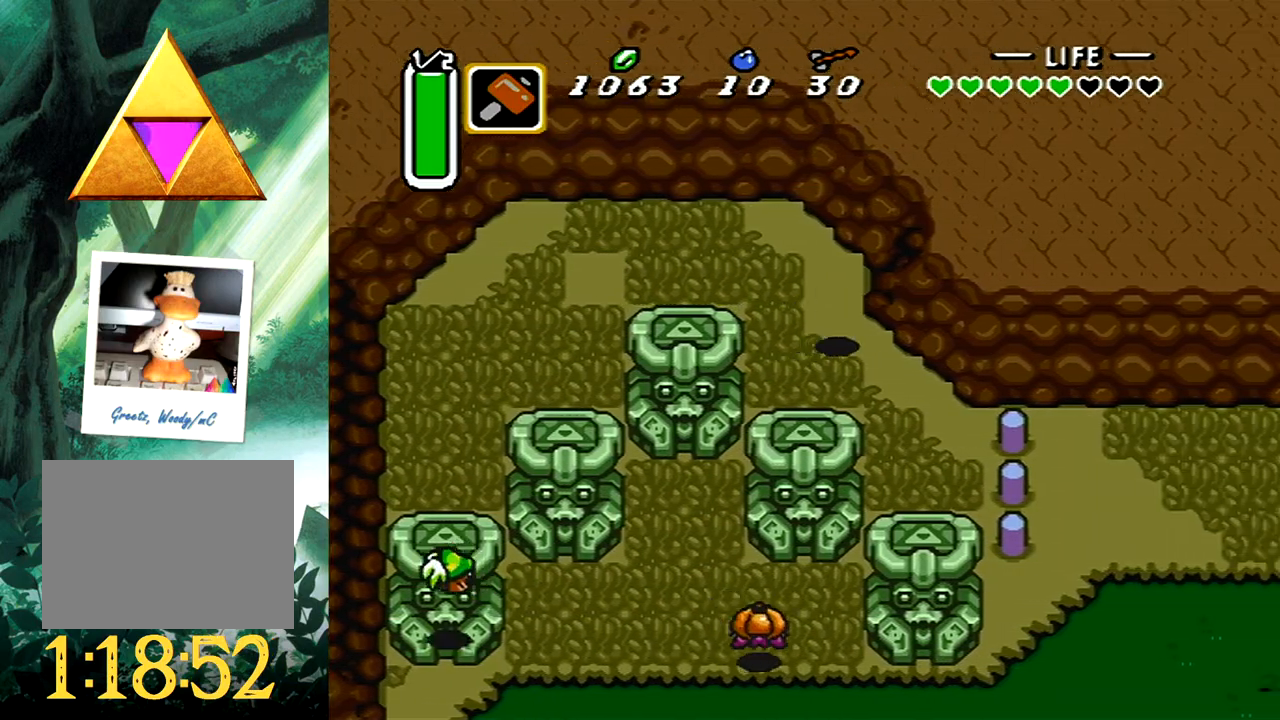
{"buttons": ["X", "DPAD_RIGHT"], "events": [[400, "X", "down"]]}
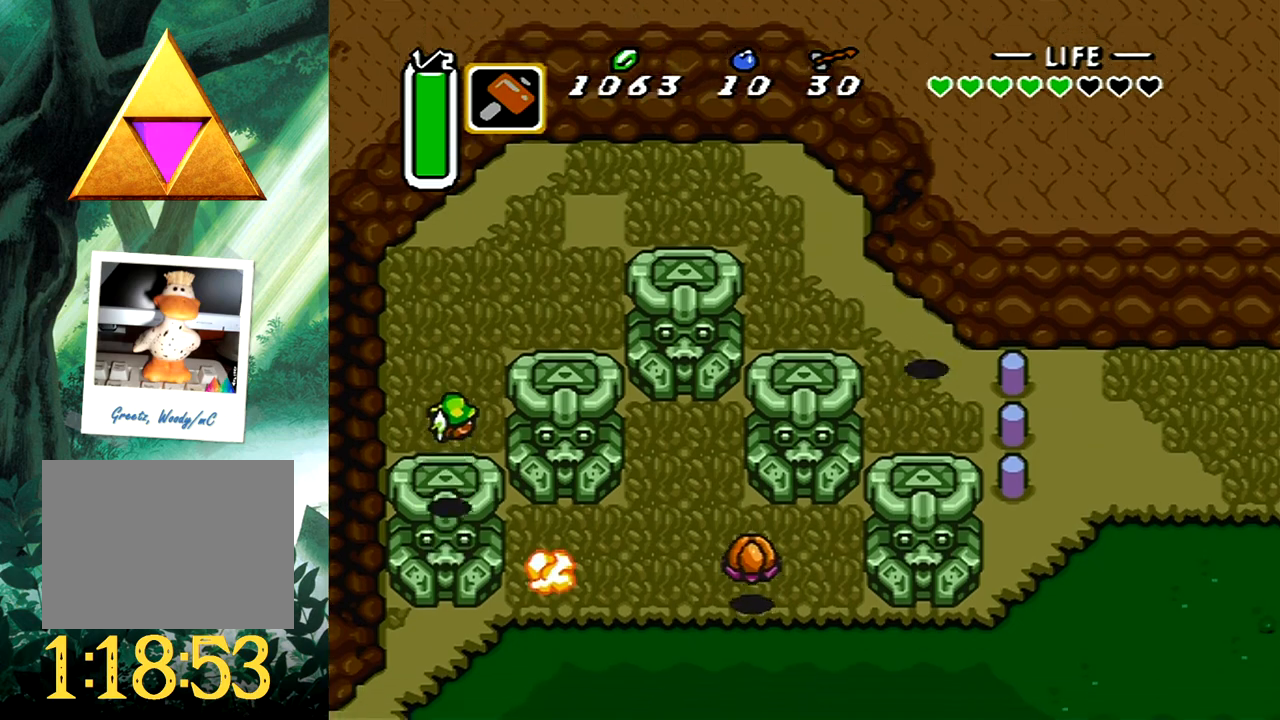
{"buttons": ["B"], "events": [[33, "X", "up"], [400, "B", "down"], [400, "DPAD_RIGHT", "up"]]}
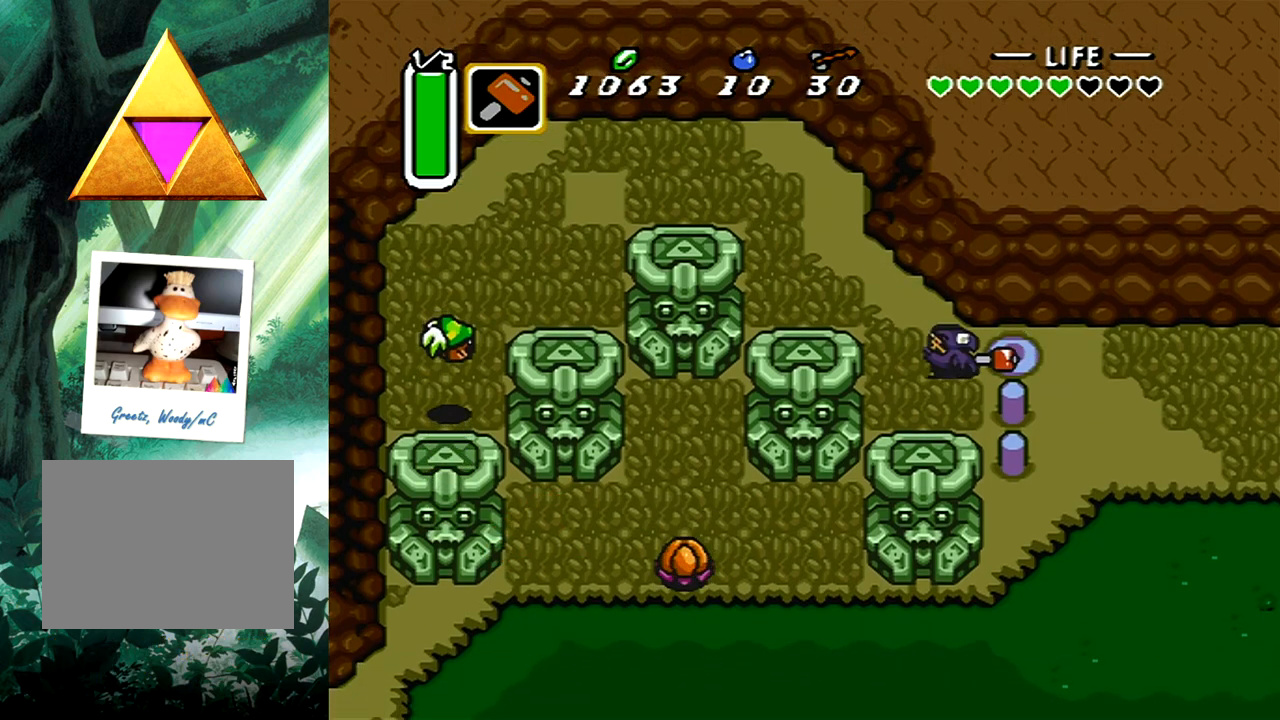
{"buttons": ["B"], "events": []}
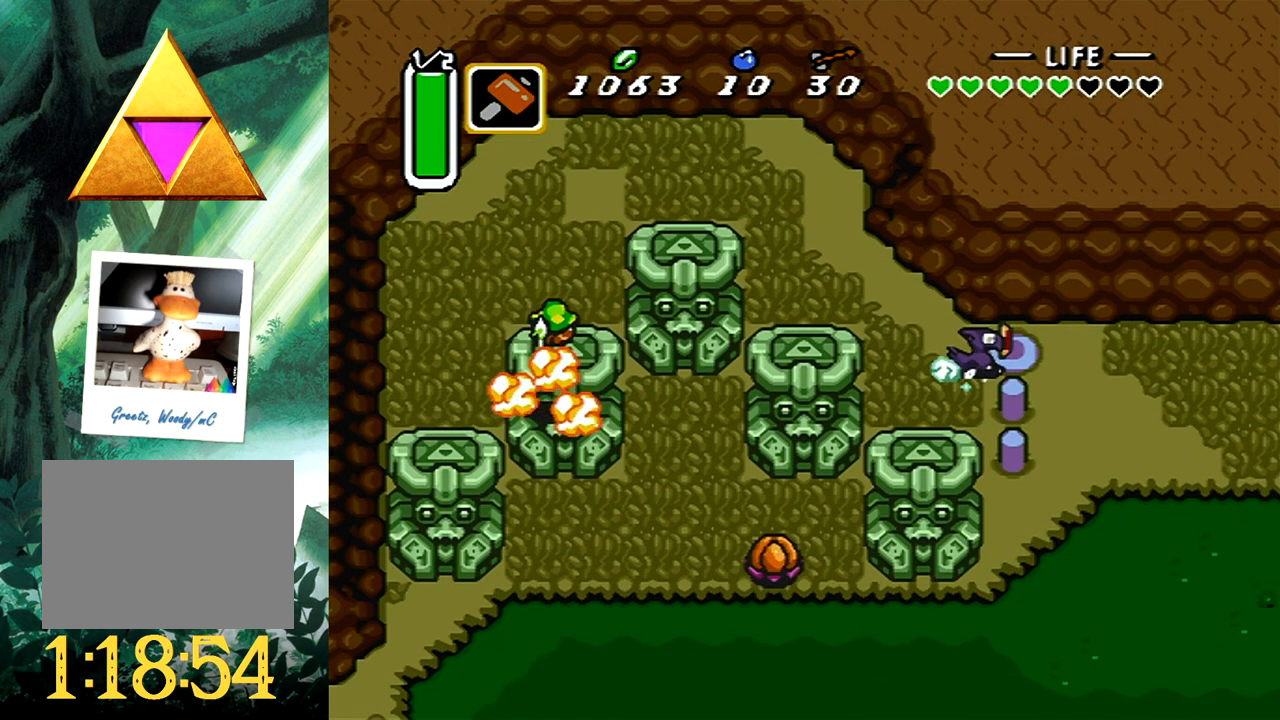
{"buttons": [], "events": [[67, "B", "up"]]}
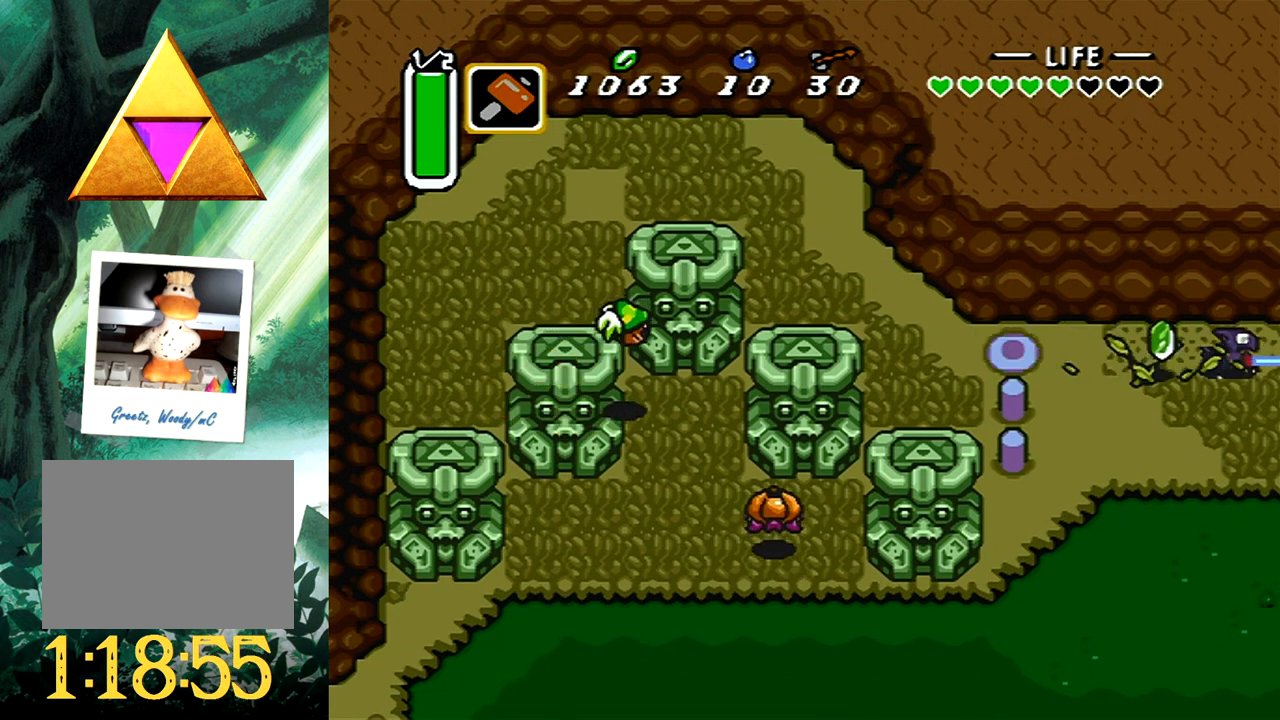
{"buttons": [], "events": []}
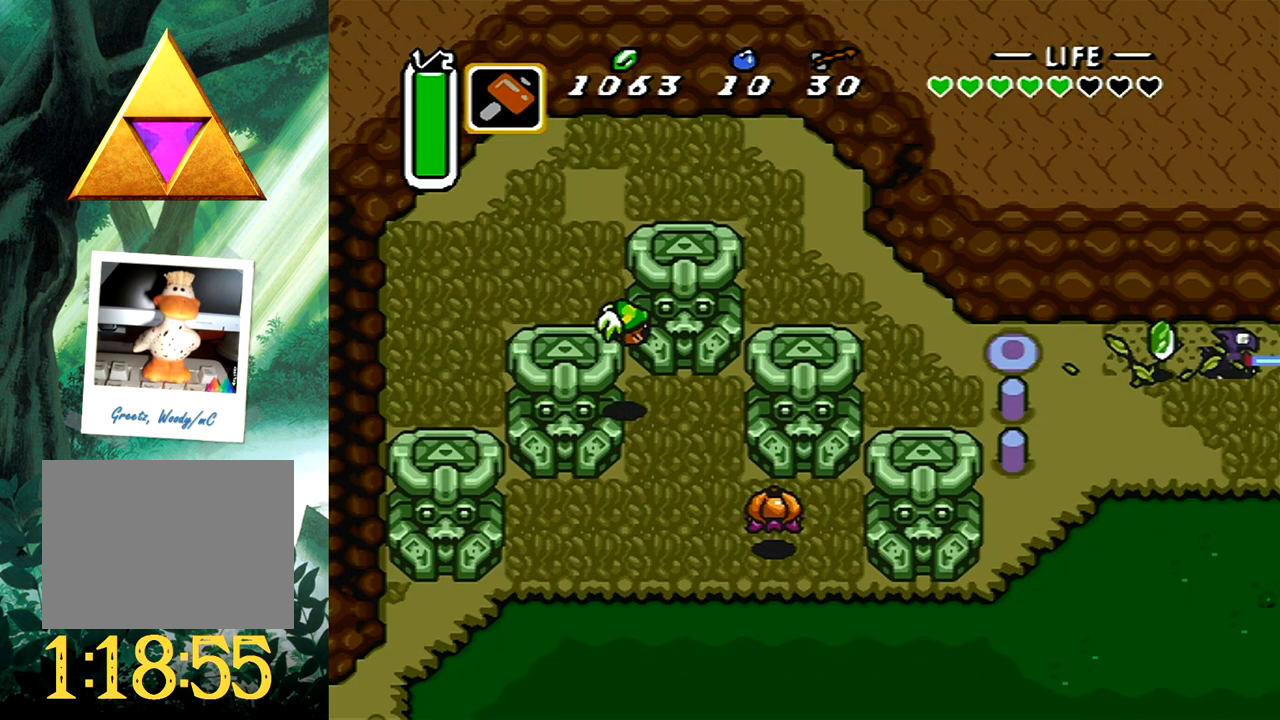
{"buttons": [], "events": []}
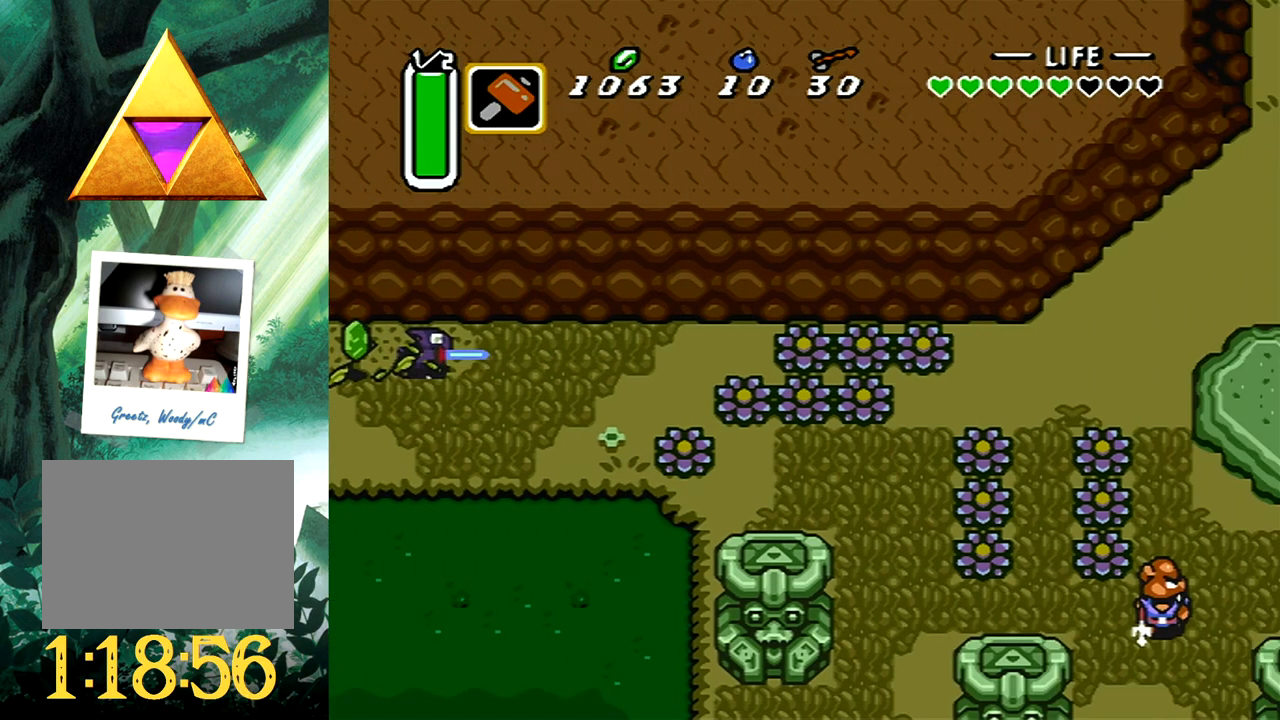
{"buttons": ["B"], "events": [[83, "DPAD_RIGHT", "down"], [200, "B", "down"], [233, "DPAD_RIGHT", "up"]]}
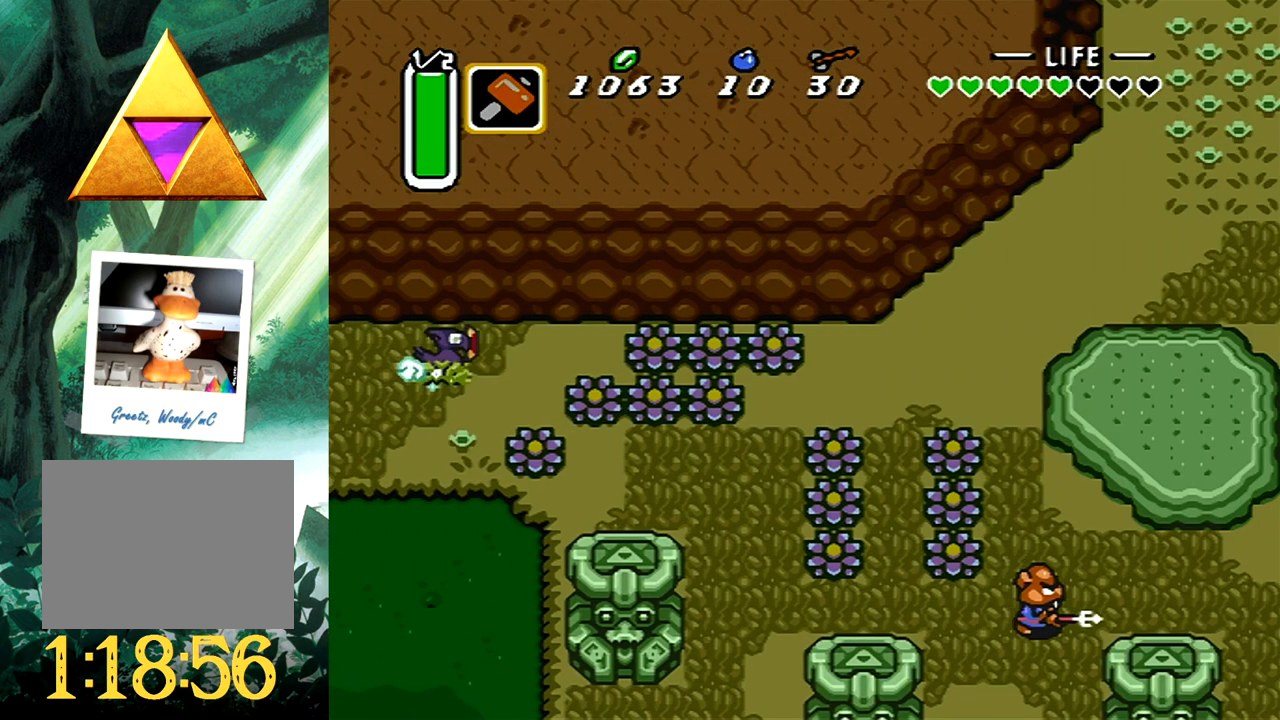
{"buttons": ["L1"], "events": [[317, "B", "up"], [433, "L1", "down"]]}
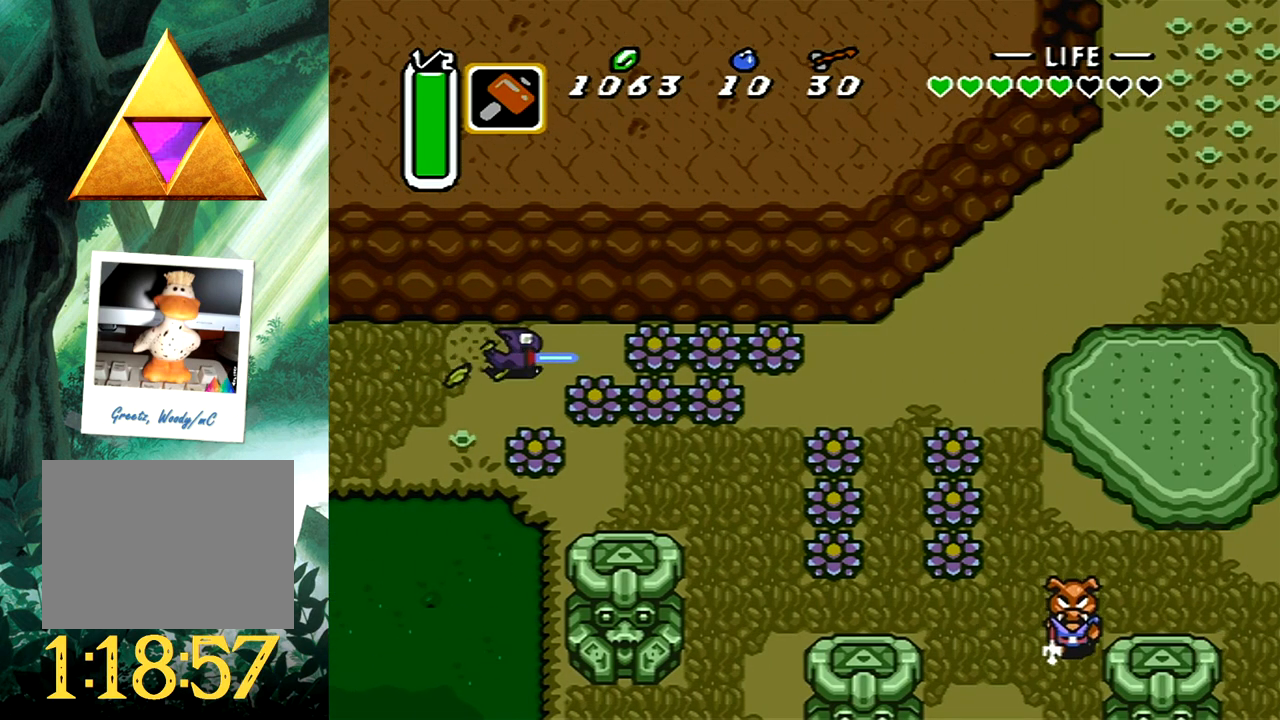
{"buttons": [], "events": [[17, "L1", "up"], [117, "L1", "down"], [150, "L1", "up"], [250, "L1", "down"], [333, "L1", "up"]]}
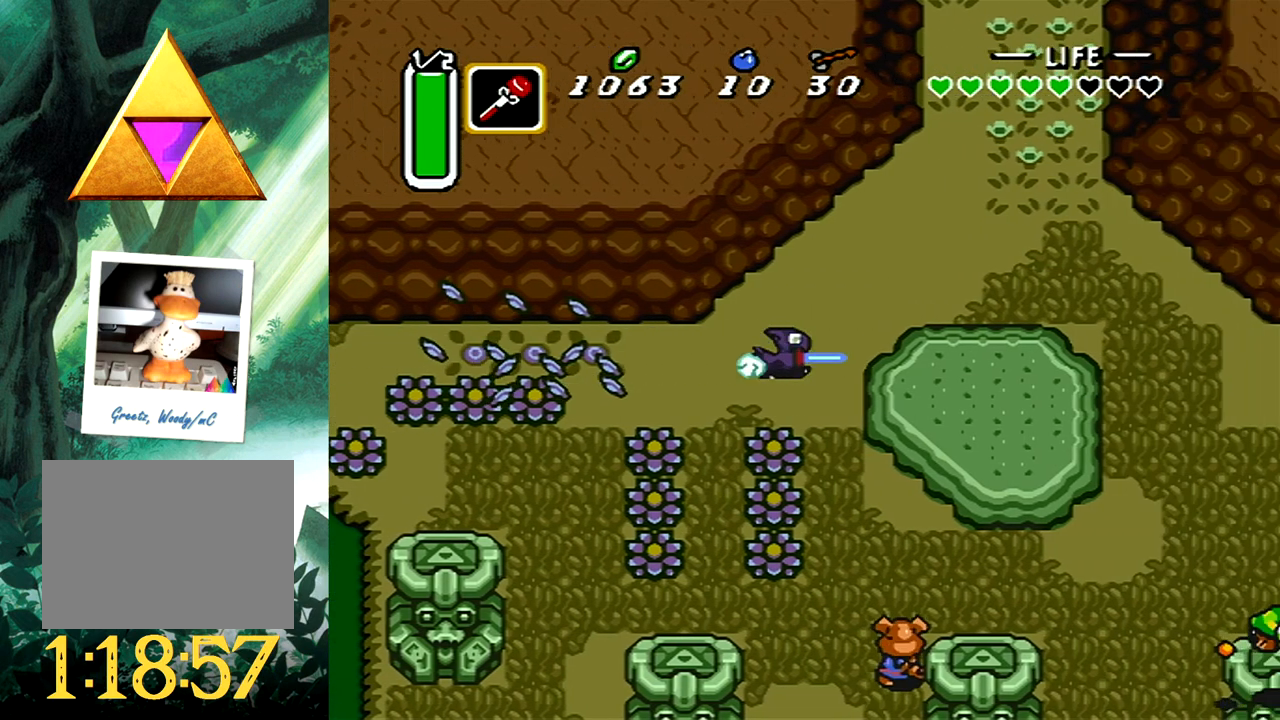
{"buttons": [], "events": [[200, "L1", "down"], [317, "L1", "up"]]}
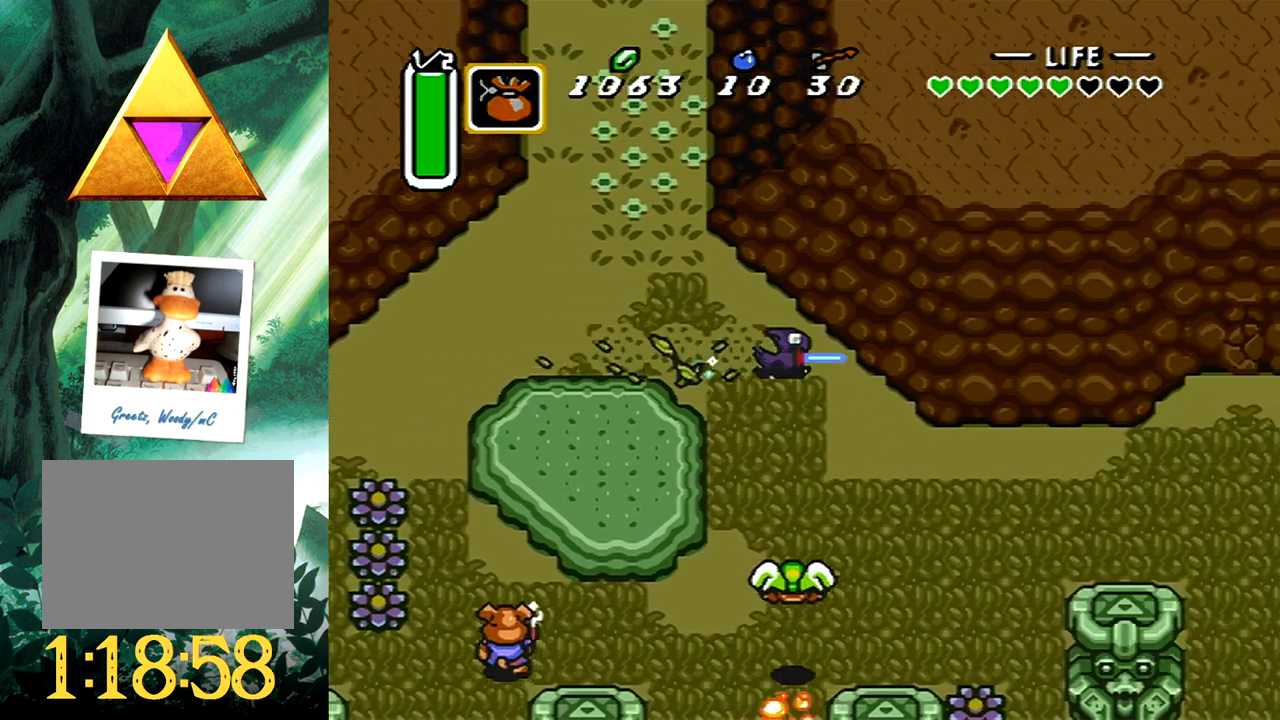
{"buttons": ["DPAD_UP", "DPAD_RIGHT"], "events": [[150, "L1", "down"], [267, "L1", "up"], [383, "DPAD_UP", "down"], [500, "DPAD_RIGHT", "down"]]}
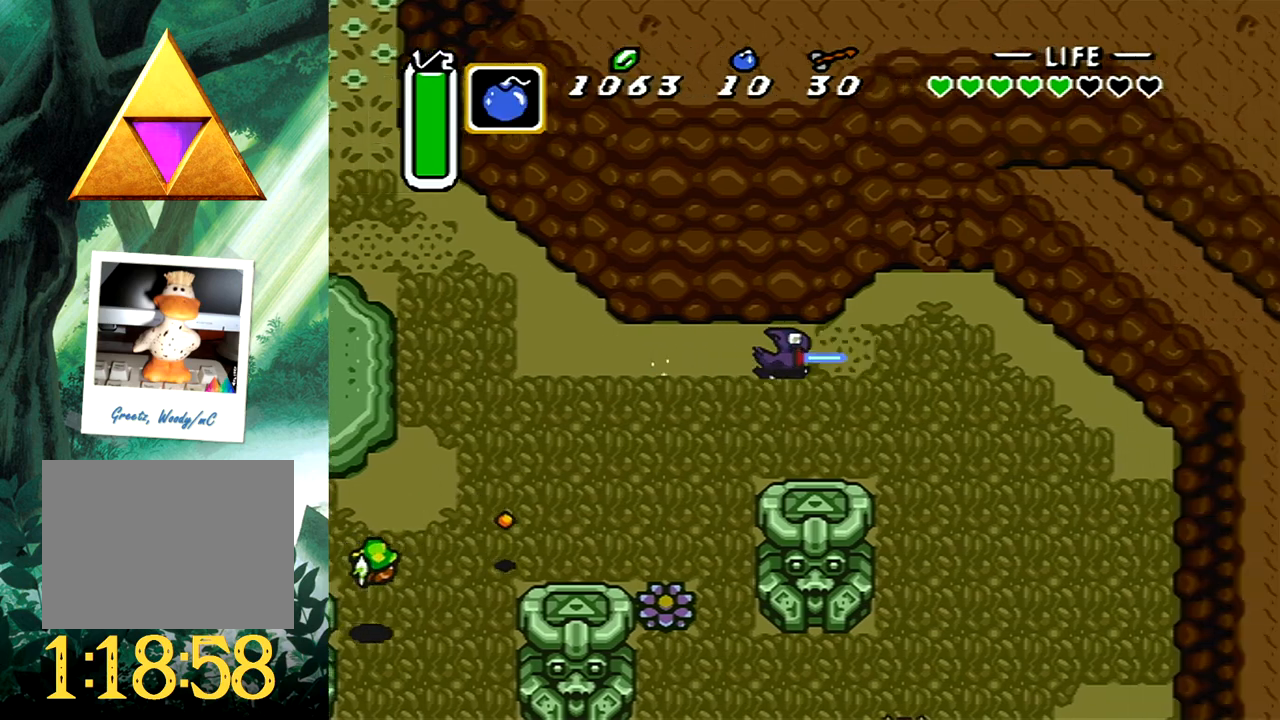
{"buttons": [], "events": [[100, "DPAD_RIGHT", "up"], [167, "DPAD_RIGHT", "down"], [333, "DPAD_RIGHT", "up"], [367, "DPAD_LEFT", "down"], [383, "DPAD_LEFT", "up"], [383, "X", "down"], [400, "DPAD_UP", "up"], [483, "X", "up"]]}
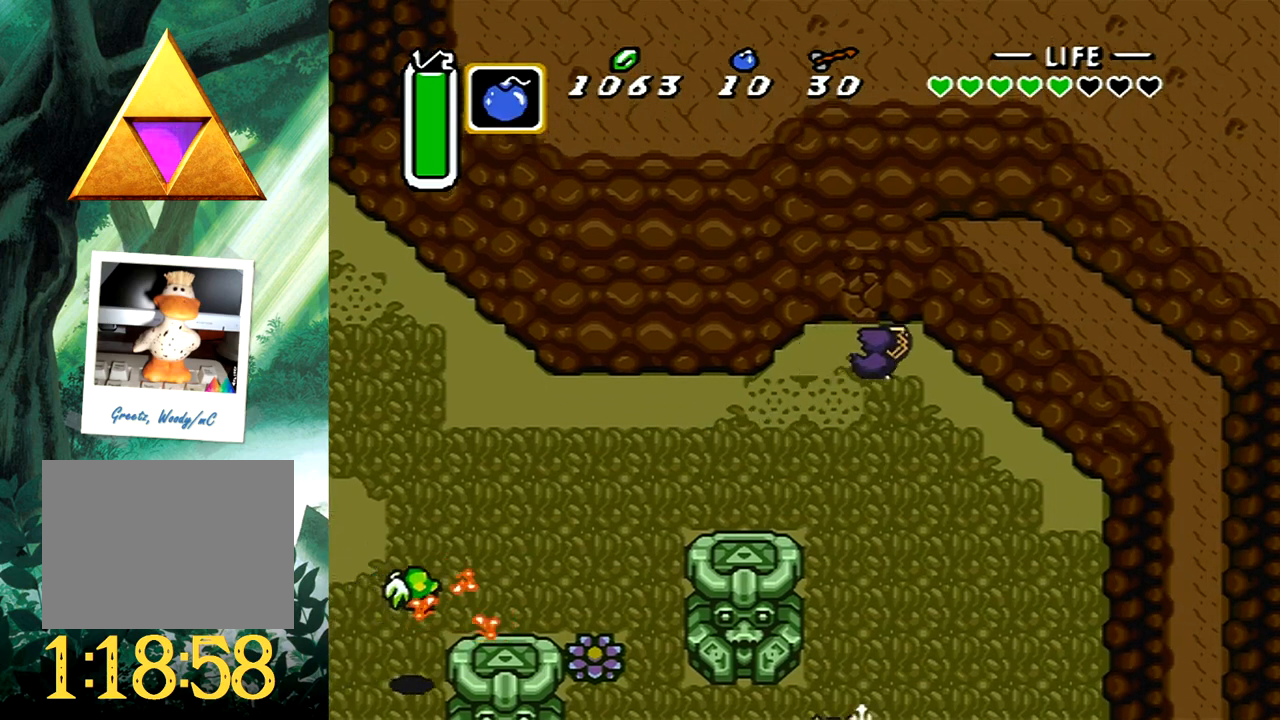
{"buttons": ["DPAD_DOWN", "DPAD_LEFT"], "events": [[200, "DPAD_DOWN", "down"], [217, "DPAD_LEFT", "down"]]}
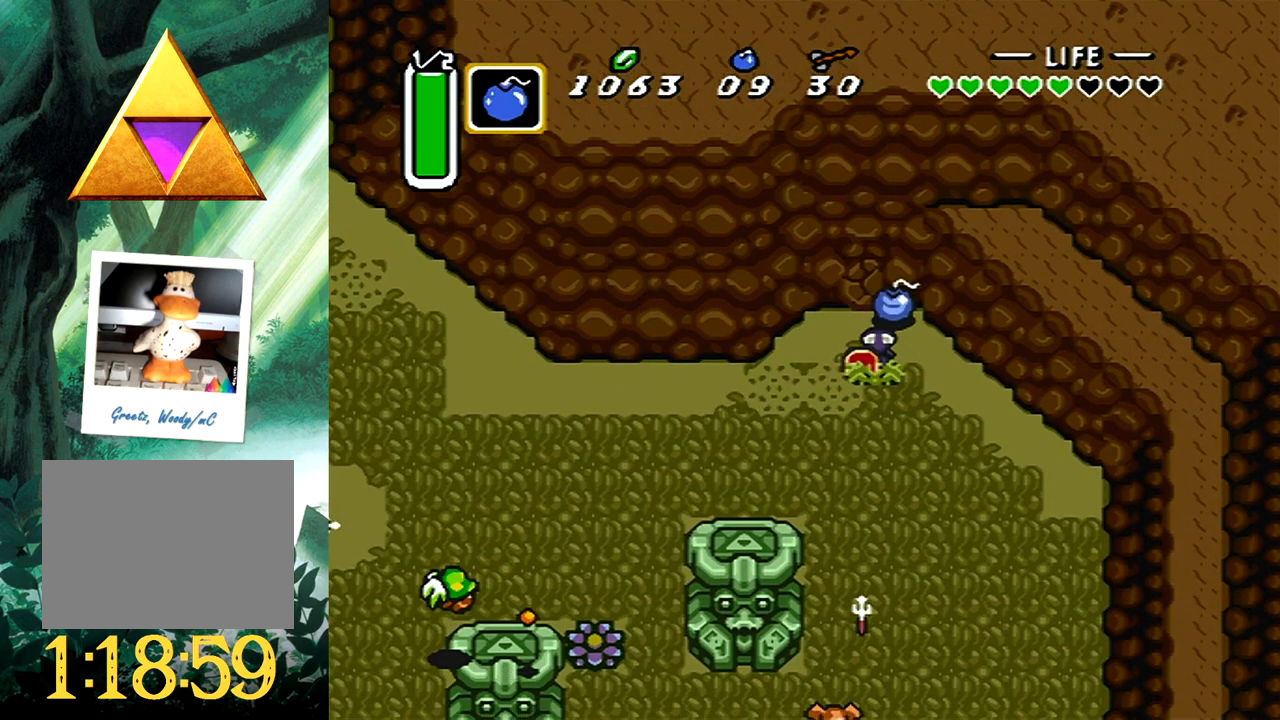
{"buttons": ["A"], "events": [[100, "DPAD_LEFT", "up"], [250, "A", "down"], [317, "DPAD_DOWN", "up"]]}
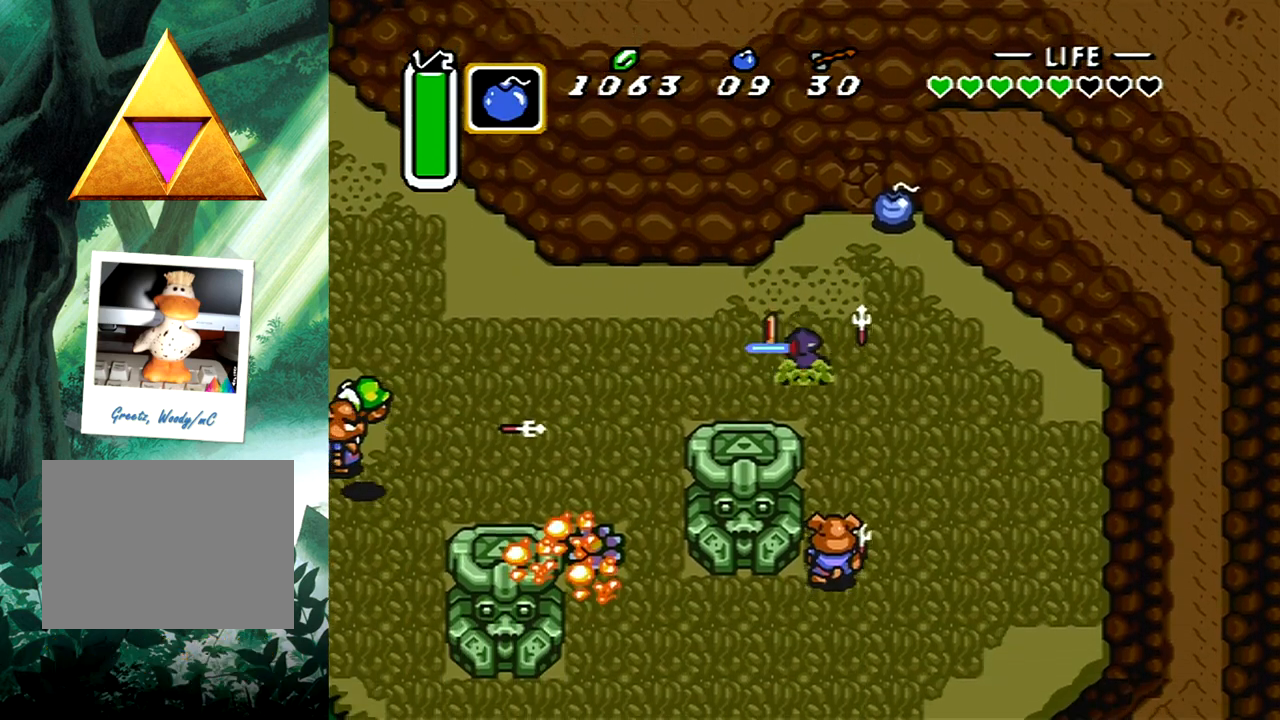
{"buttons": ["A"], "events": [[67, "A", "up"], [167, "DPAD_DOWN", "down"], [283, "A", "down"], [383, "DPAD_DOWN", "up"]]}
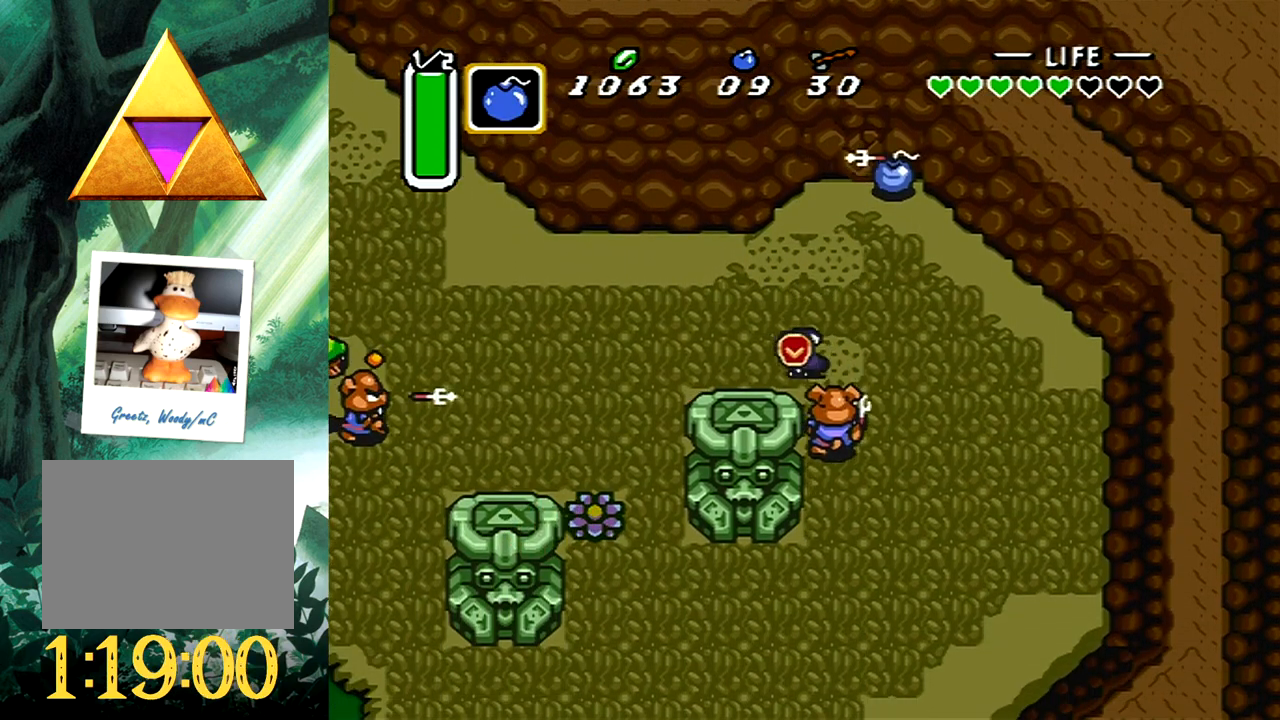
{"buttons": ["DPAD_UP"], "events": [[83, "A", "up"], [367, "DPAD_UP", "down"]]}
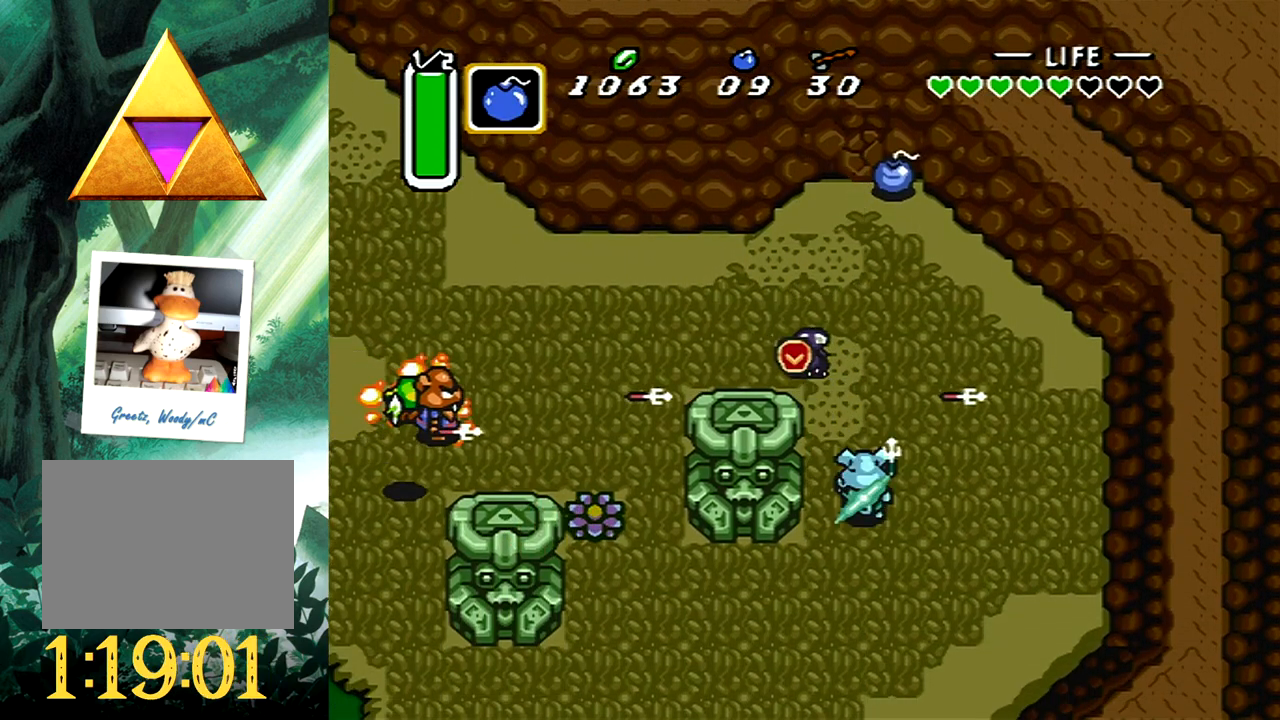
{"buttons": [], "events": [[50, "DPAD_UP", "up"]]}
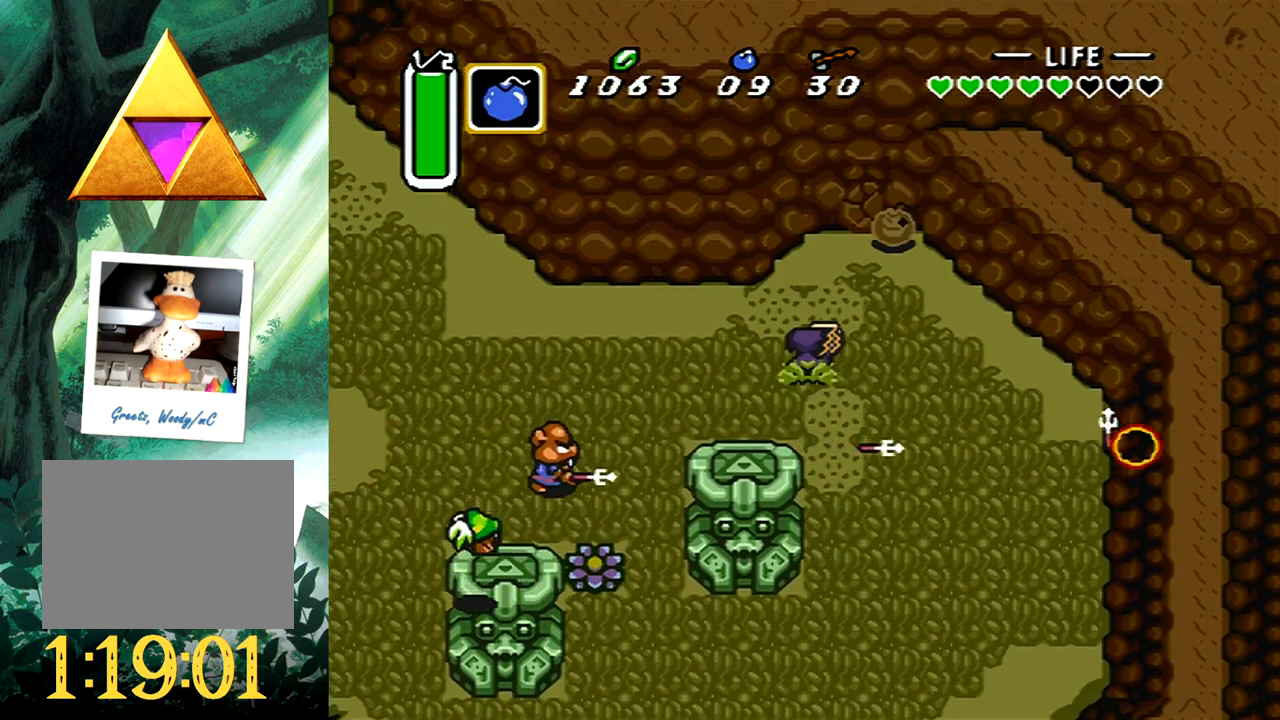
{"buttons": [], "events": [[133, "DPAD_RIGHT", "down"], [233, "DPAD_RIGHT", "up"]]}
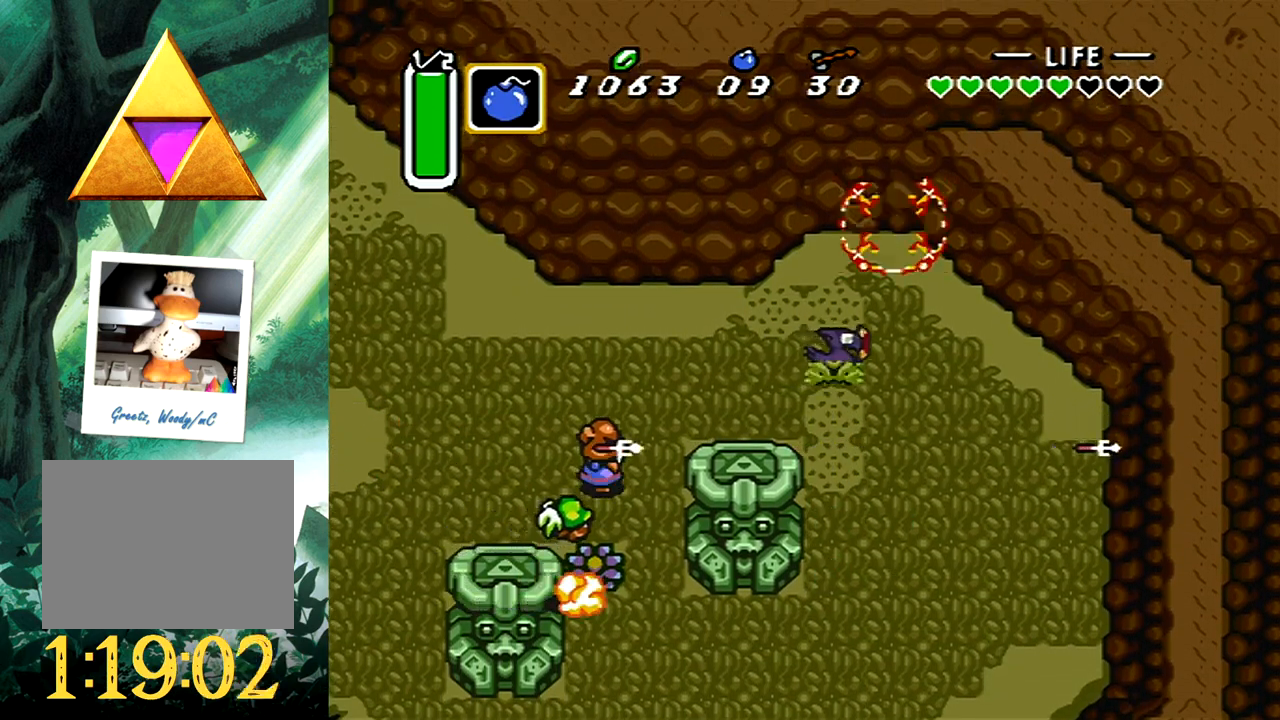
{"buttons": [], "events": []}
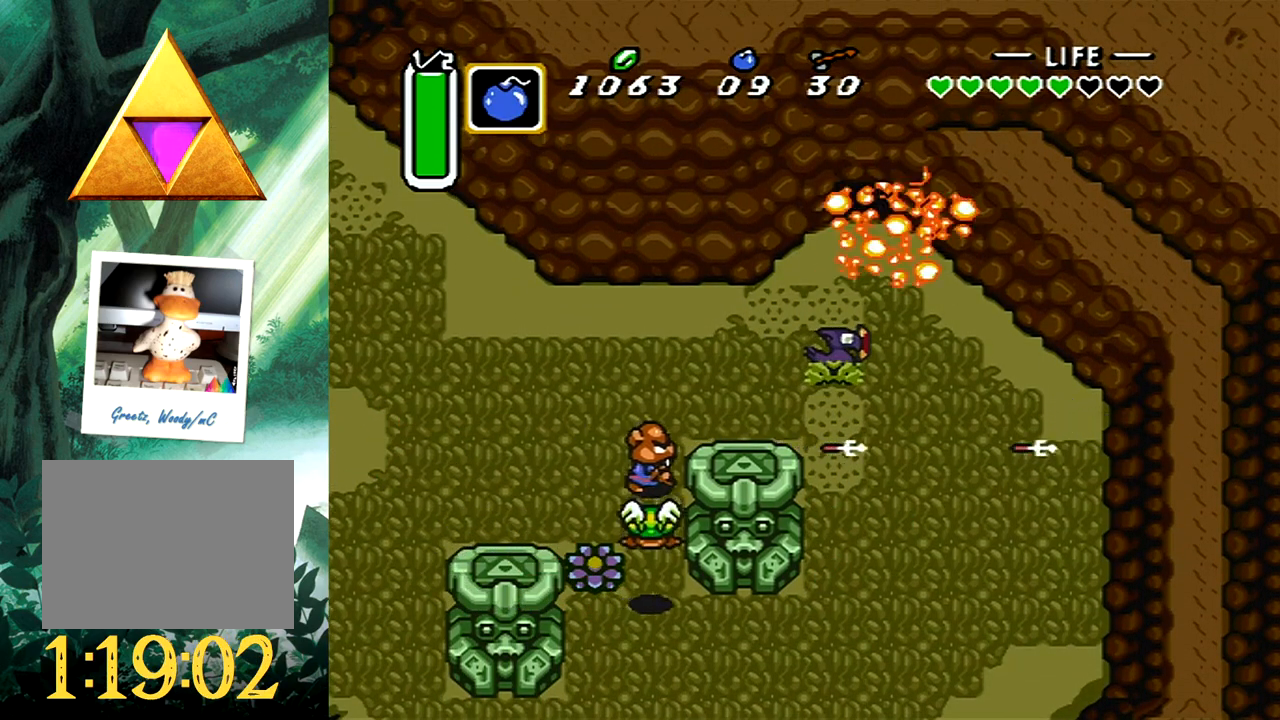
{"buttons": ["DPAD_UP"], "events": [[33, "DPAD_UP", "down"]]}
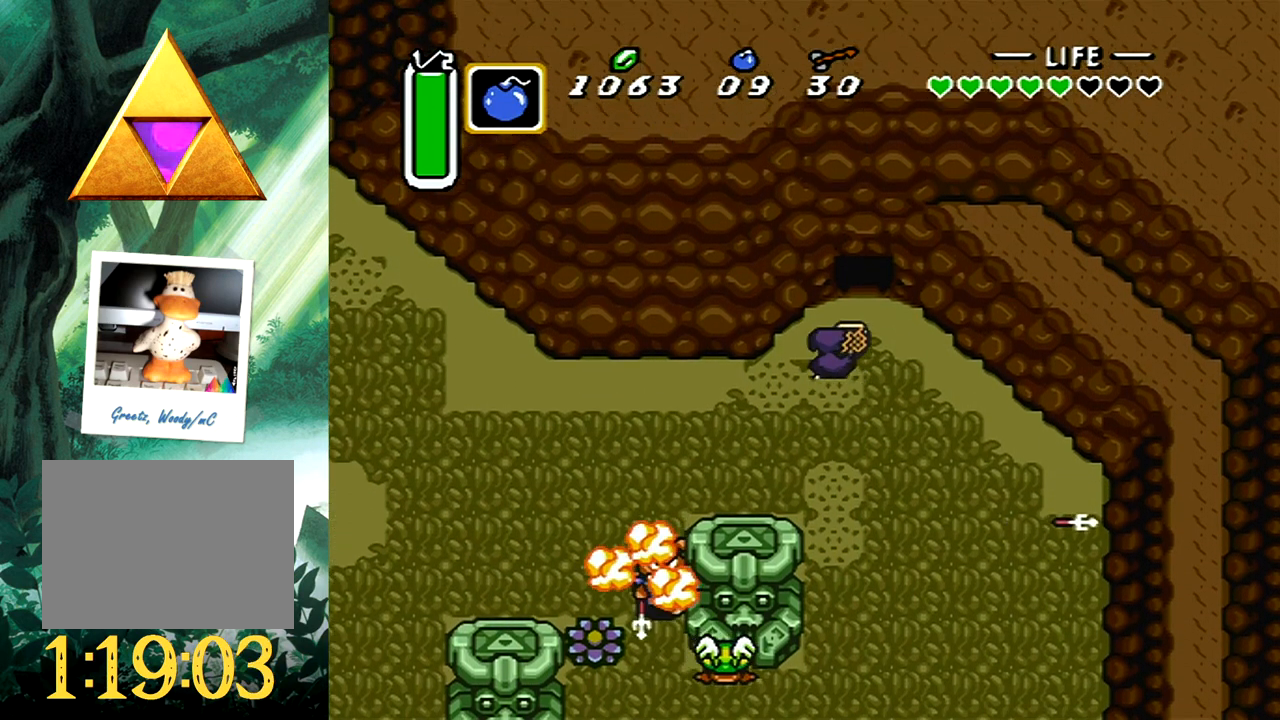
{"buttons": ["DPAD_UP"], "events": [[333, "DPAD_RIGHT", "down"], [350, "DPAD_RIGHT", "up"]]}
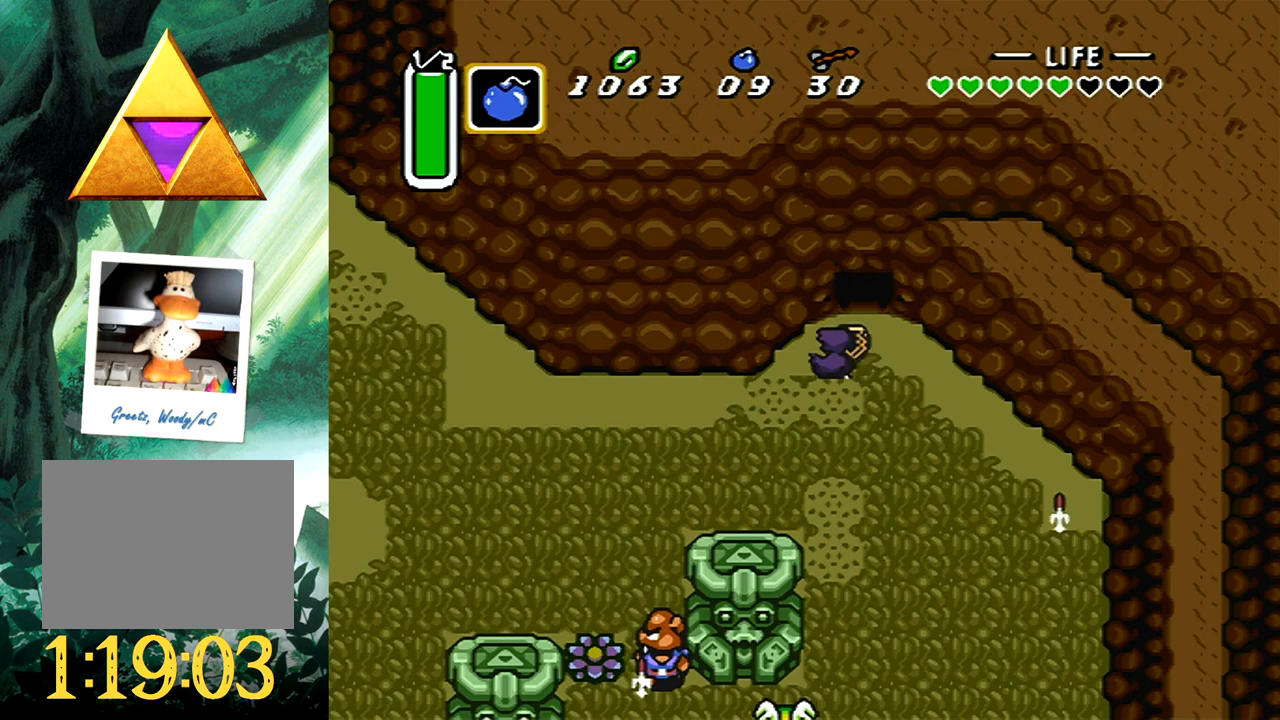
{"buttons": [], "events": [[117, "DPAD_RIGHT", "down"], [167, "DPAD_UP", "up"], [183, "DPAD_UP", "down"], [217, "DPAD_RIGHT", "up"], [450, "DPAD_UP", "up"]]}